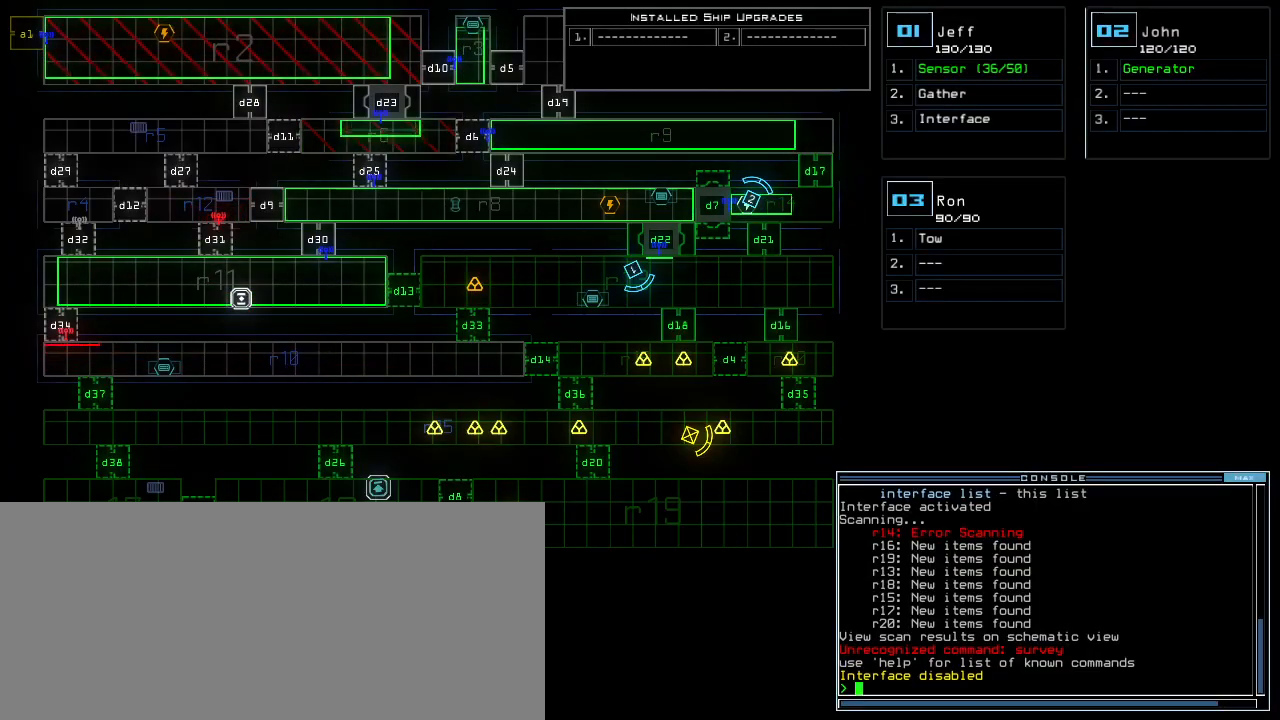
Gameplay with keyboard; each line is a JSON object with the keys held at the frame after it. "events" lists presses ("down") and releases ("up") of ".", "0", "1", "2", "3", "4", "5", "6", "7", "8", "9", "a", "b", "backspace", "c", "caps_lock", "comma", "ctrl_l", "ctrl_r", "d", "down", "e", "equals", "escape", "f", "g", "h", "i", "j", "k", "l", "left", "m", "minus", "n", "o", "p", "q", "quote", "r", "return", "right", "s", "semicolon", "shift_l", "shift_r", "space", "t", "tab", "tilde", "u", "up", "v", "w", "x", "y" and "z" between this image and that frame as [ms after this image, input, new state], when the widget could be followed in between. No other keys are recorded. Mouse input is not recorded.
{"keys": ["left", "up"], "events": [[220, "1", "down"], [280, "1", "up"], [280, "up", "down"], [400, "left", "down"]]}
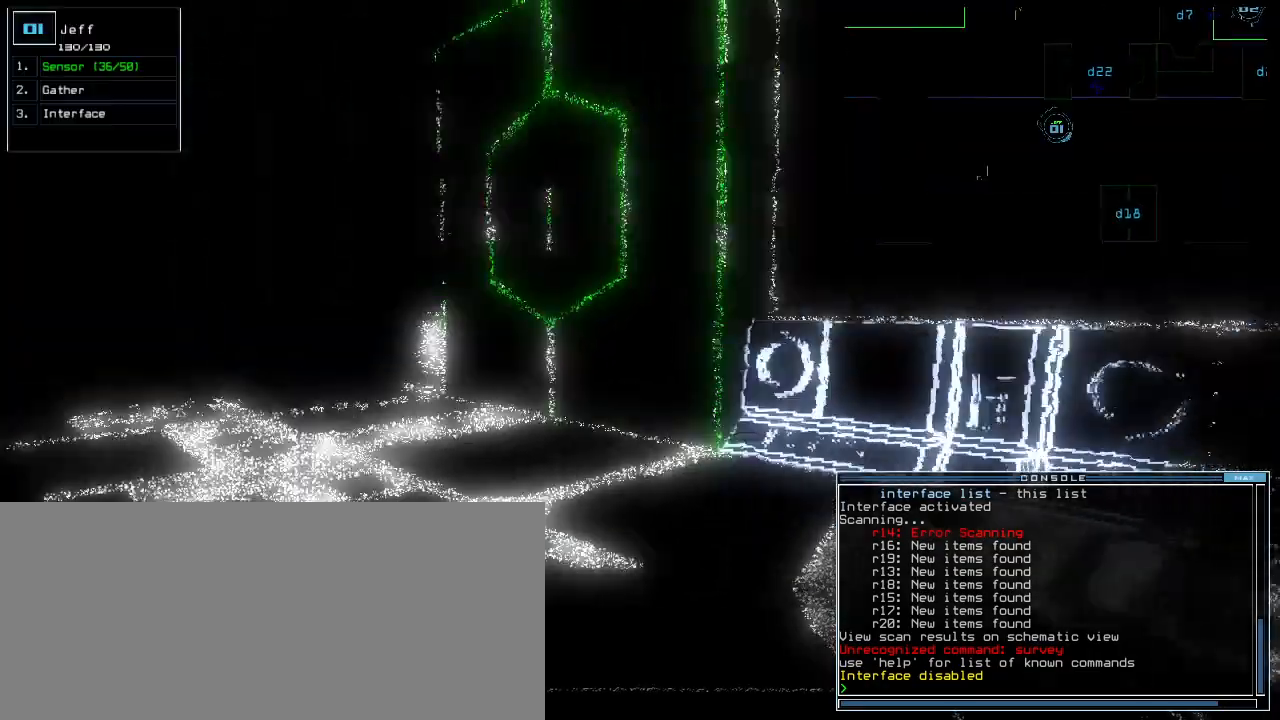
{"keys": ["up"], "events": [[60, "left", "up"], [300, "d", "down"], [360, "left", "down"], [420, "d", "up"], [480, "left", "up"]]}
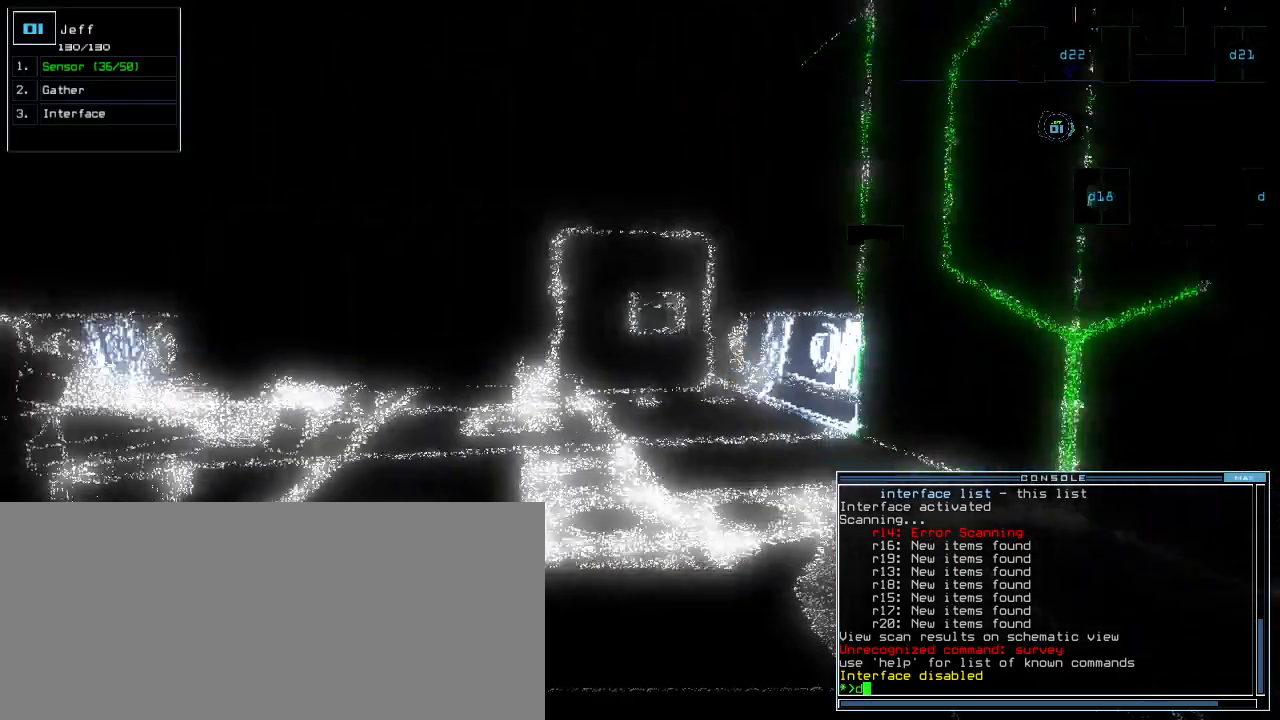
{"keys": ["up"], "events": [[40, "1", "down"], [80, "1", "up"], [300, "right", "down"], [420, "right", "up"]]}
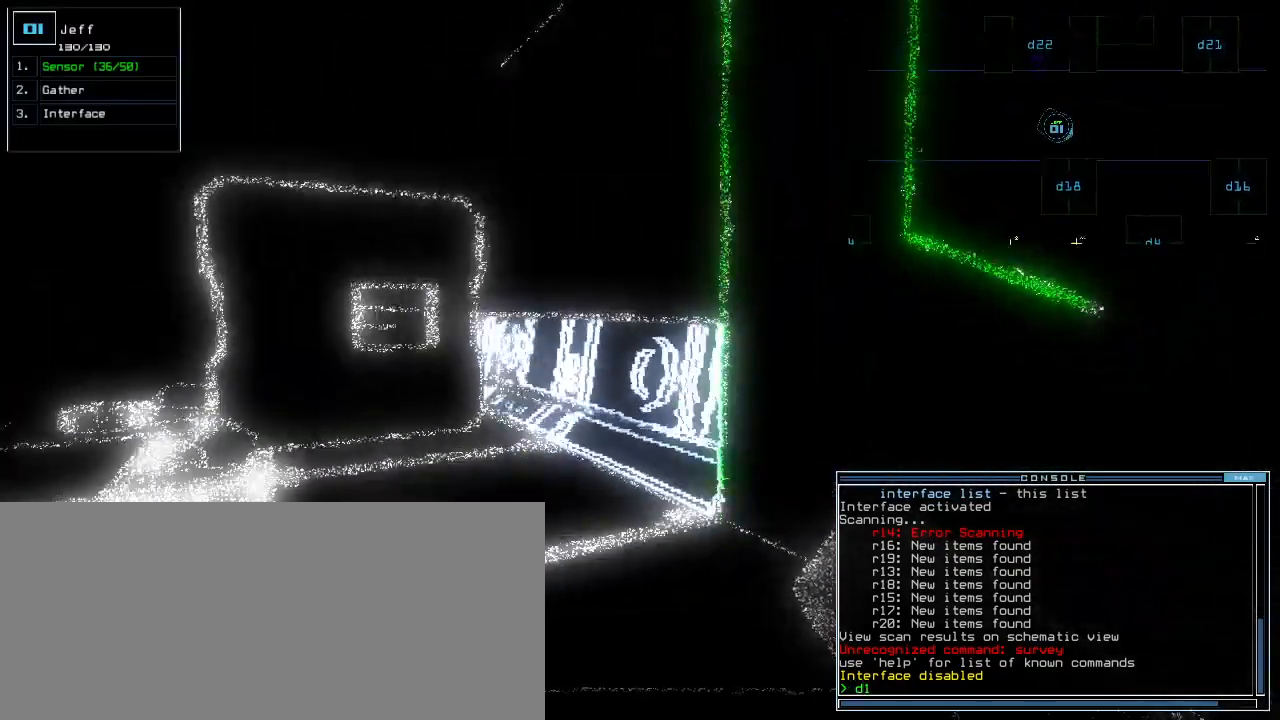
{"keys": [], "events": [[20, "right", "down"], [220, "right", "up"], [260, "8", "down"], [300, "up", "up"], [320, "8", "up"]]}